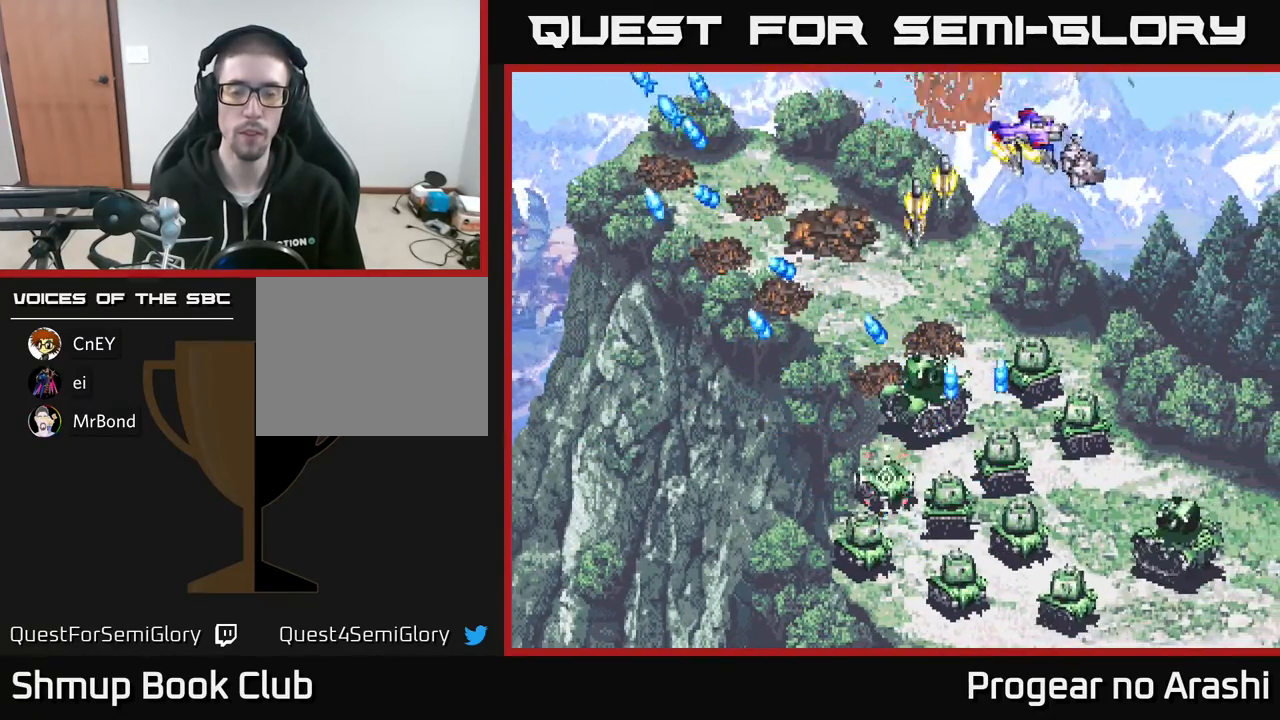
Gameplay with a controller (Xbox layout); each line is a JSON object with the inputs held at the frame after it. "events" lists button and stick changes between this image and that frame as [ms after this image, input, new state], when the widget could be followed in between. Not read: right_stick.
{"buttons": ["DPAD_DOWN", "DPAD_RIGHT"], "left_stick": "center", "events": [[233, "DPAD_DOWN", "up"], [367, "DPAD_DOWN", "down"], [433, "DPAD_RIGHT", "up"], [467, "DPAD_RIGHT", "down"]]}
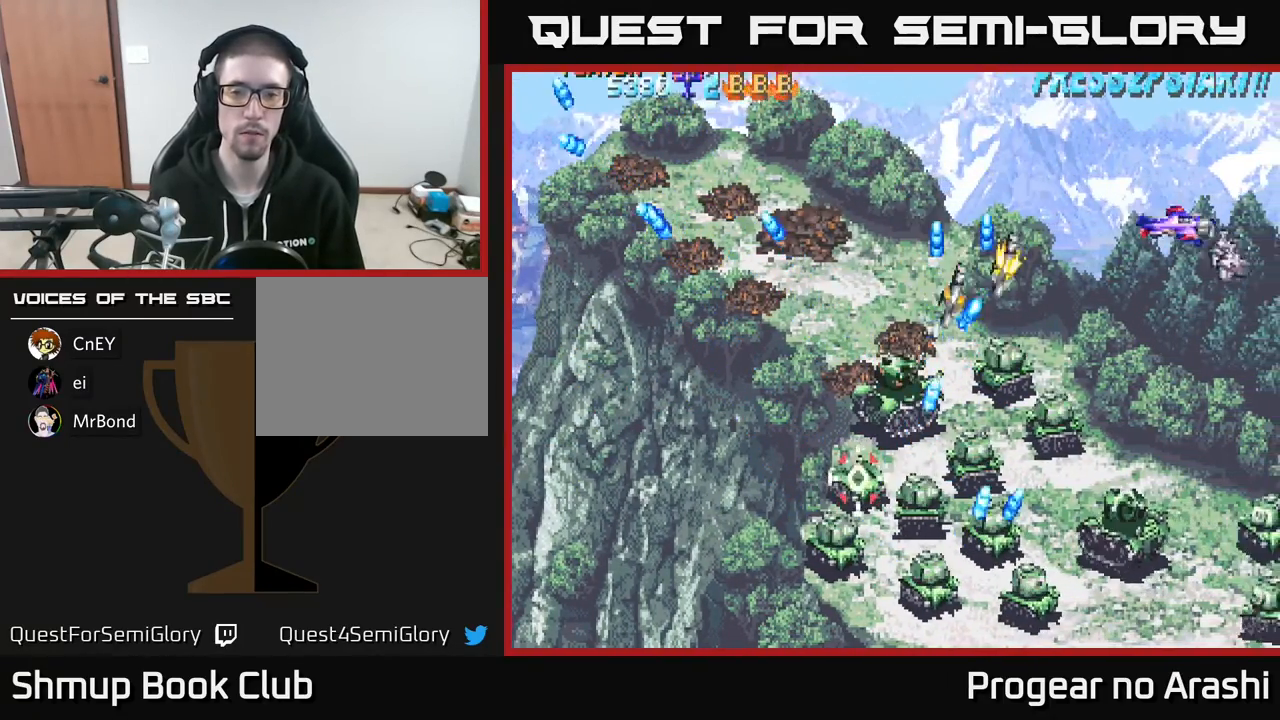
{"buttons": ["DPAD_DOWN"], "left_stick": "center", "events": [[233, "DPAD_RIGHT", "up"]]}
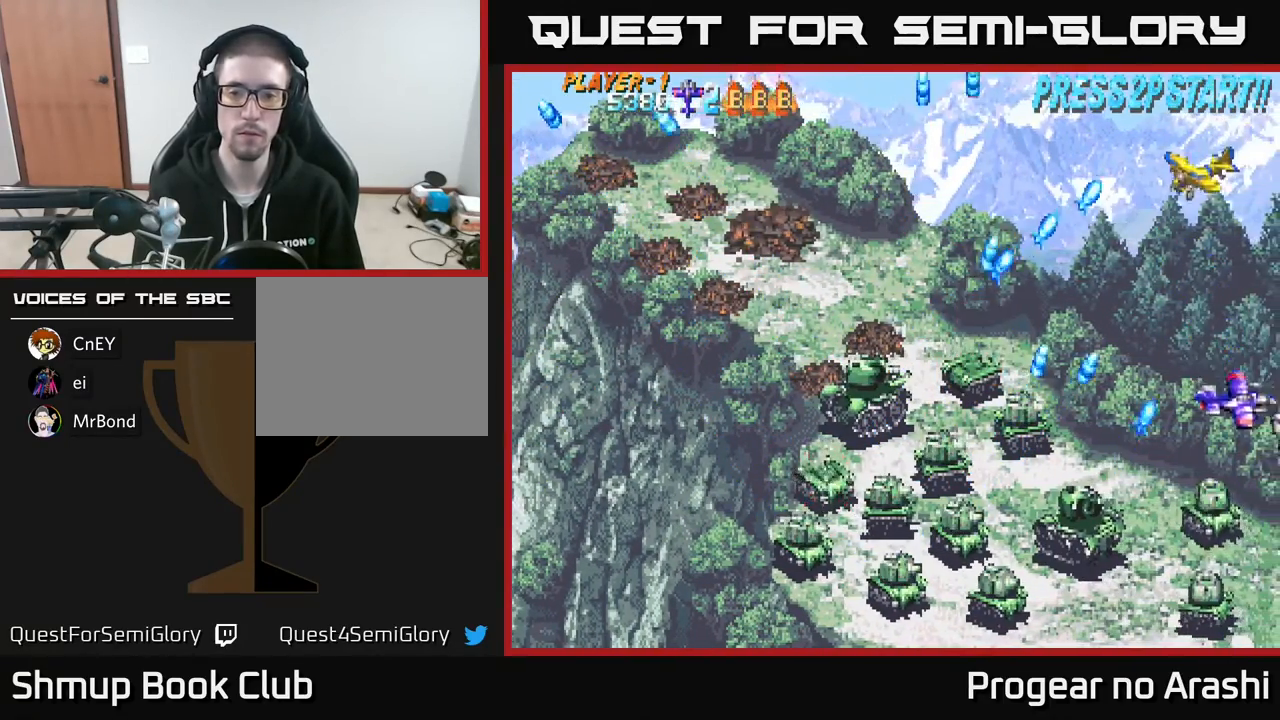
{"buttons": ["DPAD_DOWN", "DPAD_LEFT"], "left_stick": "center", "events": [[167, "DPAD_LEFT", "down"]]}
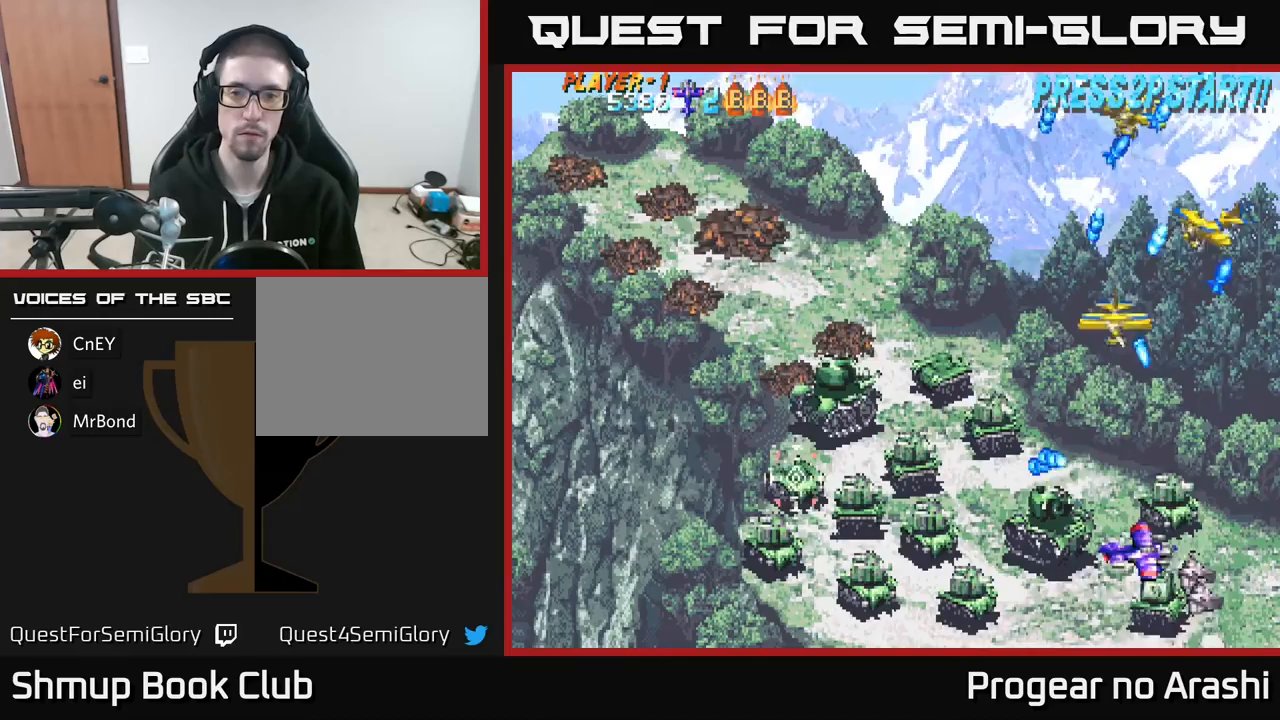
{"buttons": ["DPAD_LEFT"], "left_stick": "center", "events": [[167, "DPAD_DOWN", "up"]]}
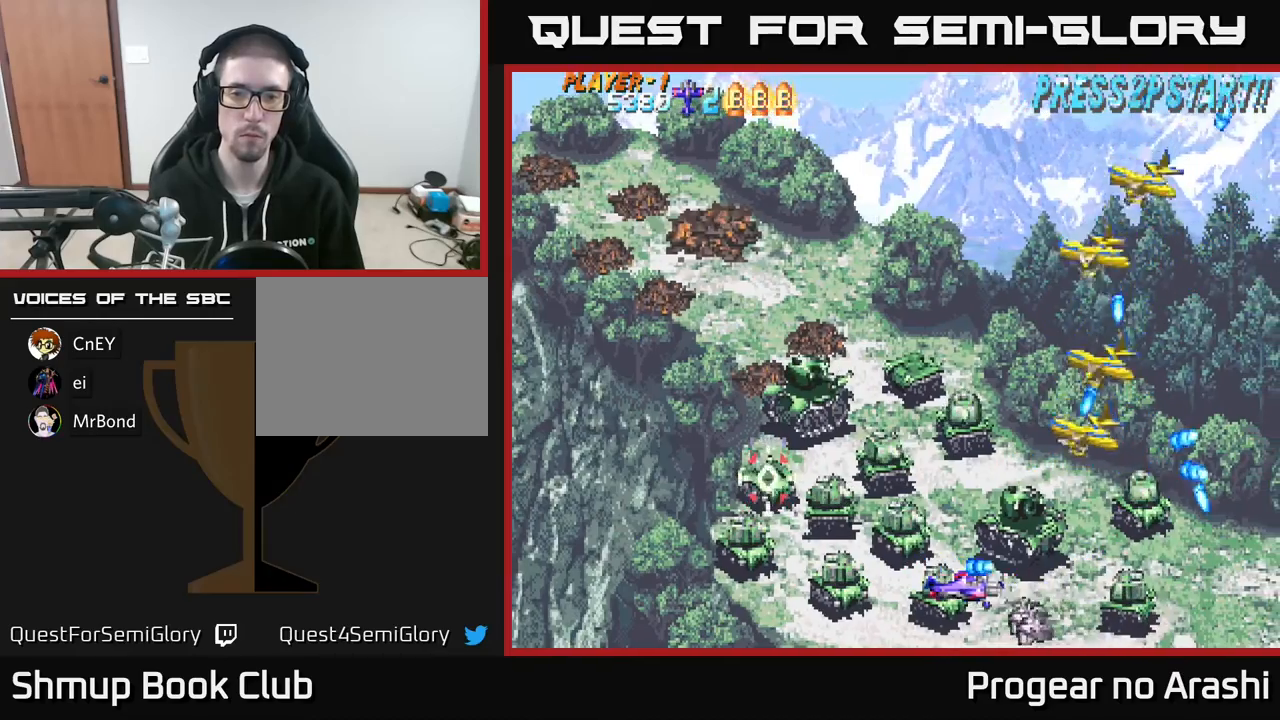
{"buttons": ["DPAD_UP"], "left_stick": "center", "events": [[267, "DPAD_UP", "down"], [433, "DPAD_LEFT", "up"]]}
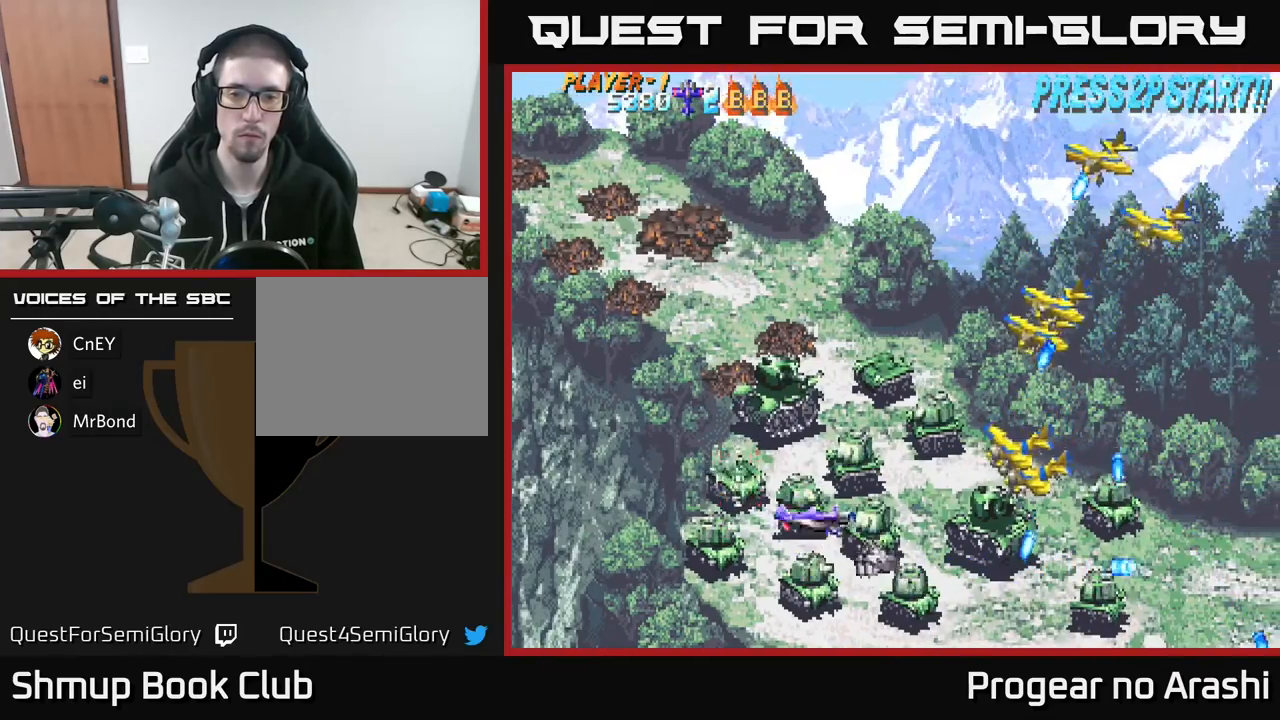
{"buttons": ["X", "DPAD_UP"], "left_stick": "center", "events": [[17, "DPAD_RIGHT", "down"], [183, "X", "down"], [217, "DPAD_RIGHT", "up"]]}
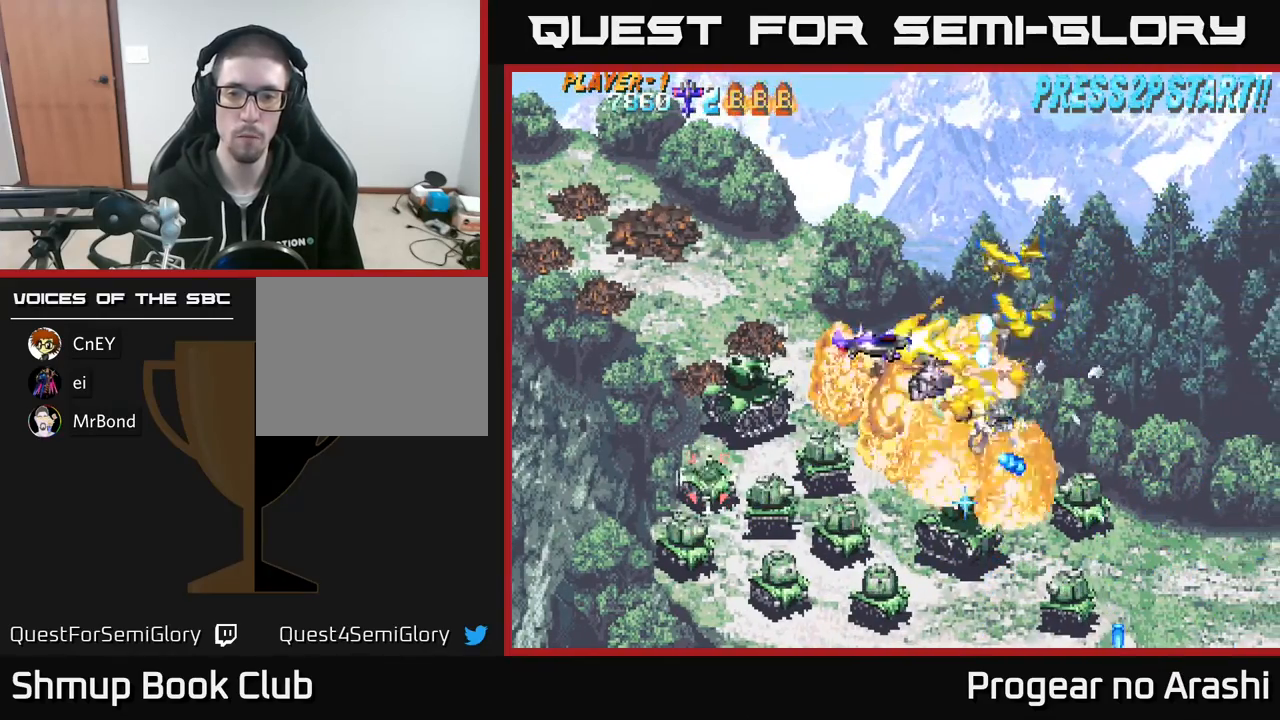
{"buttons": ["A", "DPAD_UP", "DPAD_LEFT"], "left_stick": "center", "events": [[117, "DPAD_LEFT", "down"], [300, "X", "up"], [383, "A", "down"]]}
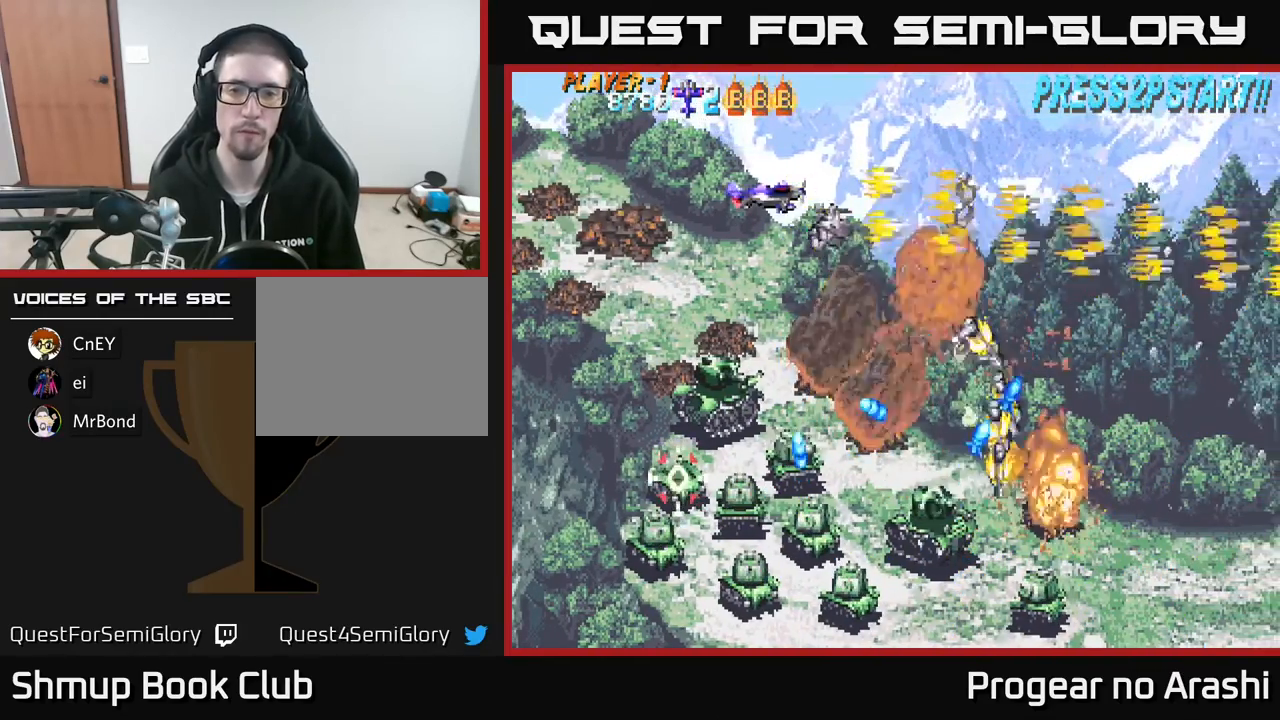
{"buttons": ["DPAD_LEFT"], "left_stick": "center", "events": [[167, "DPAD_UP", "up"], [350, "A", "up"], [350, "DPAD_LEFT", "up"], [417, "DPAD_DOWN", "down"], [450, "DPAD_DOWN", "up"], [450, "DPAD_LEFT", "down"]]}
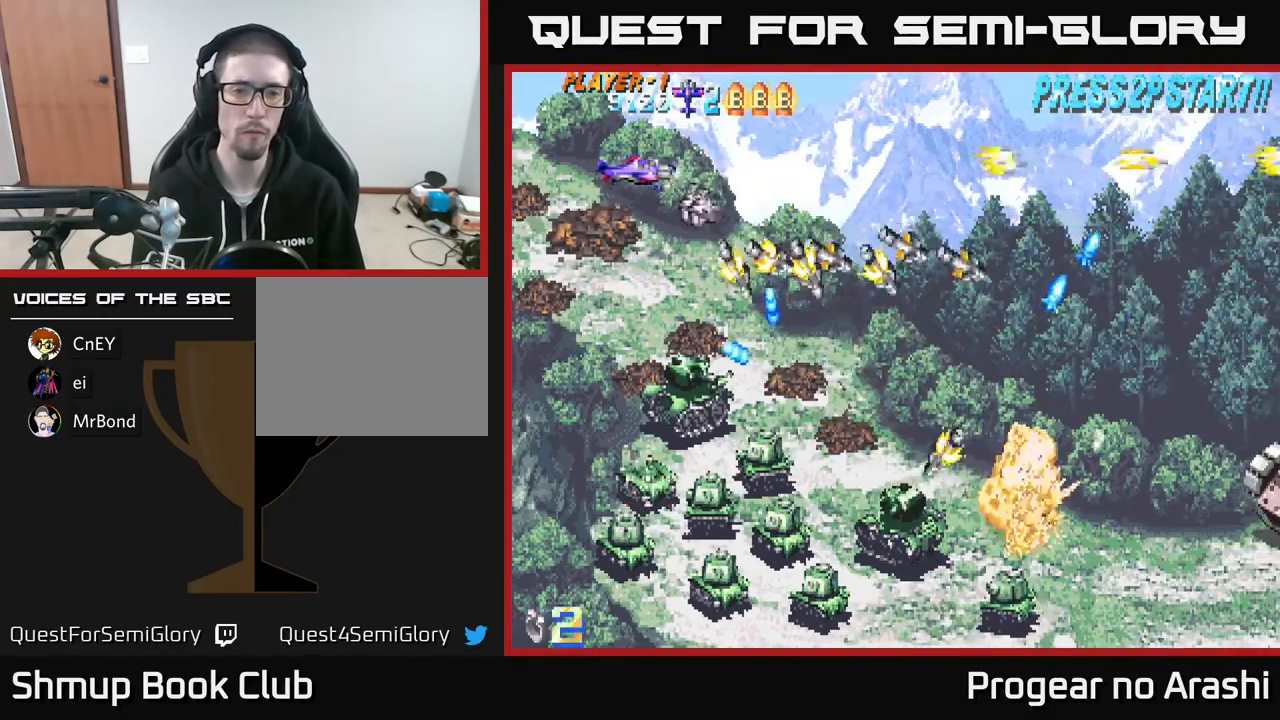
{"buttons": ["DPAD_DOWN"], "left_stick": "center", "events": [[167, "DPAD_DOWN", "down"], [167, "DPAD_LEFT", "up"], [250, "DPAD_RIGHT", "down"], [267, "DPAD_DOWN", "up"], [300, "DPAD_UP", "down"], [383, "DPAD_UP", "up"], [433, "DPAD_DOWN", "down"], [467, "DPAD_RIGHT", "up"]]}
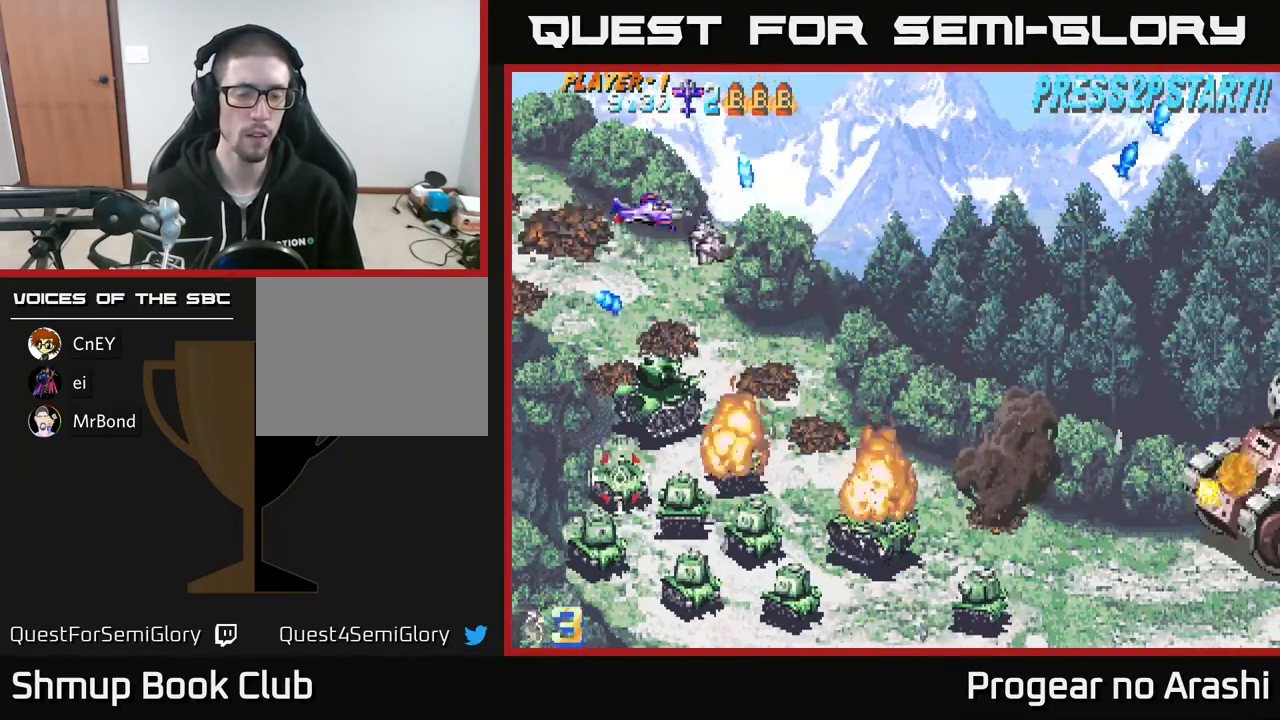
{"buttons": ["X", "DPAD_DOWN", "DPAD_LEFT"], "left_stick": "center", "events": [[100, "DPAD_LEFT", "down"], [500, "X", "down"]]}
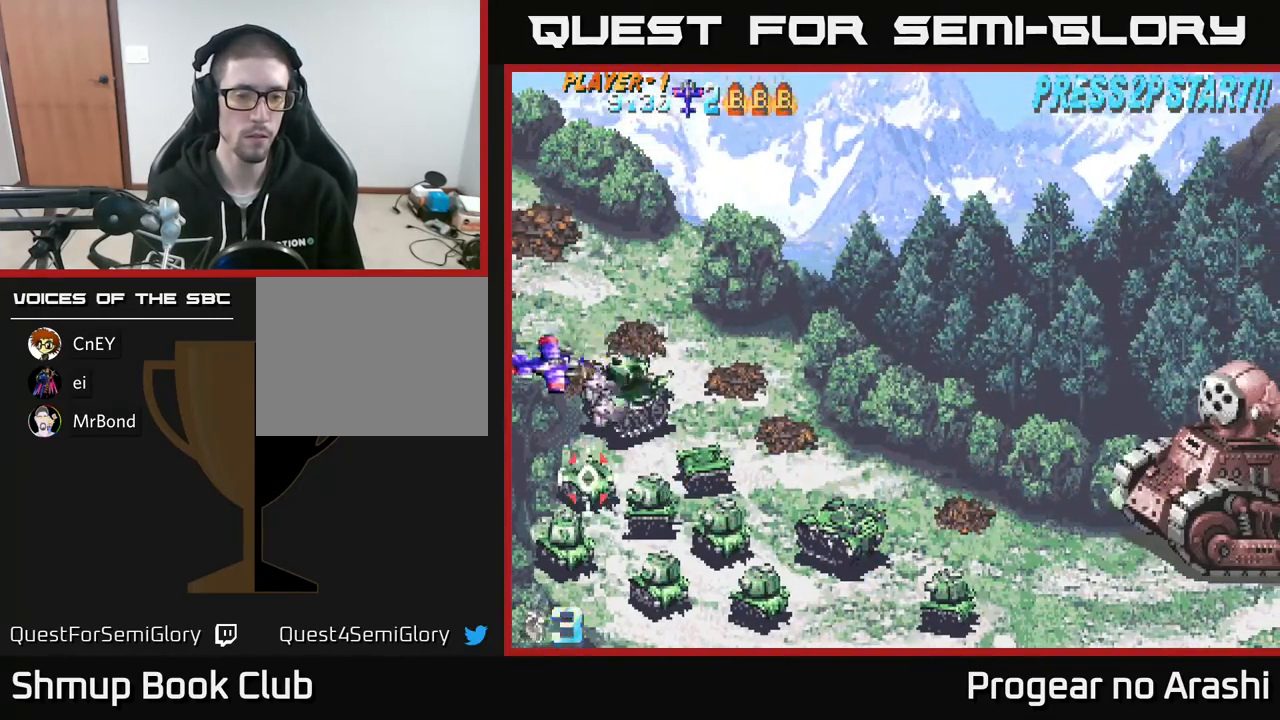
{"buttons": ["DPAD_DOWN", "DPAD_LEFT"], "left_stick": "center", "events": [[433, "X", "up"]]}
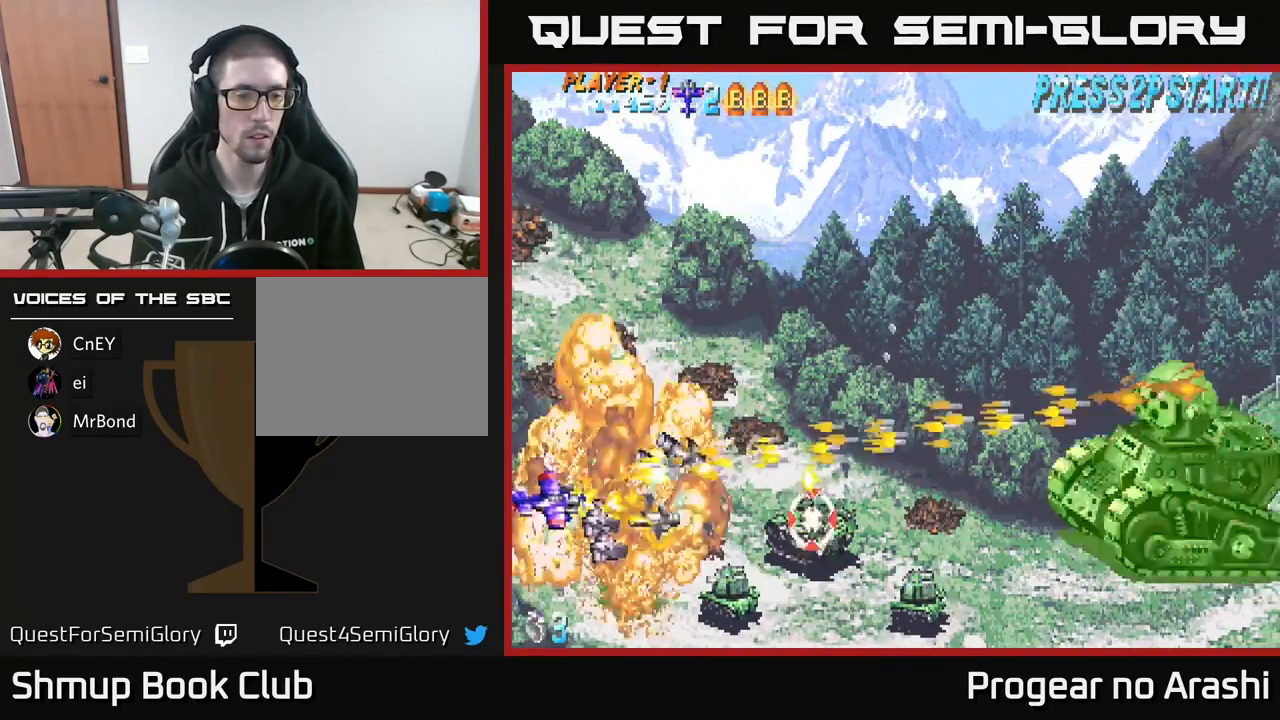
{"buttons": [], "left_stick": "center", "events": [[100, "DPAD_LEFT", "up"], [250, "DPAD_DOWN", "up"]]}
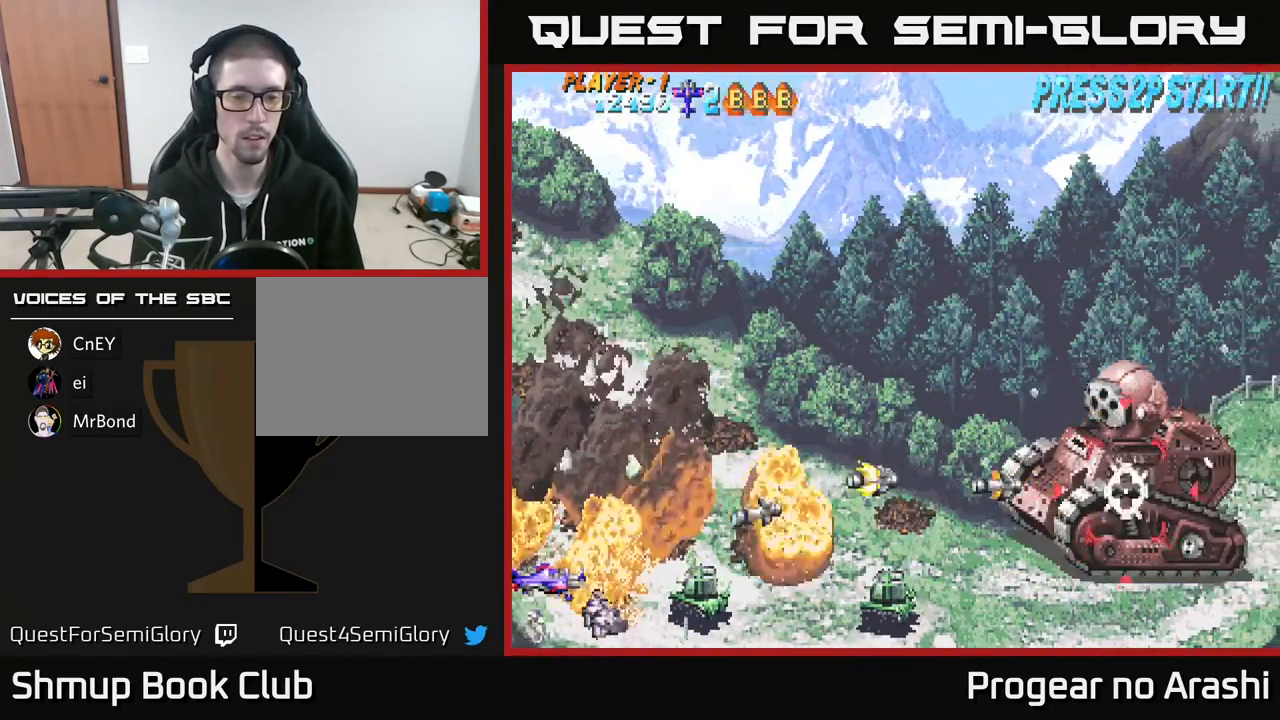
{"buttons": [], "left_stick": "center", "events": []}
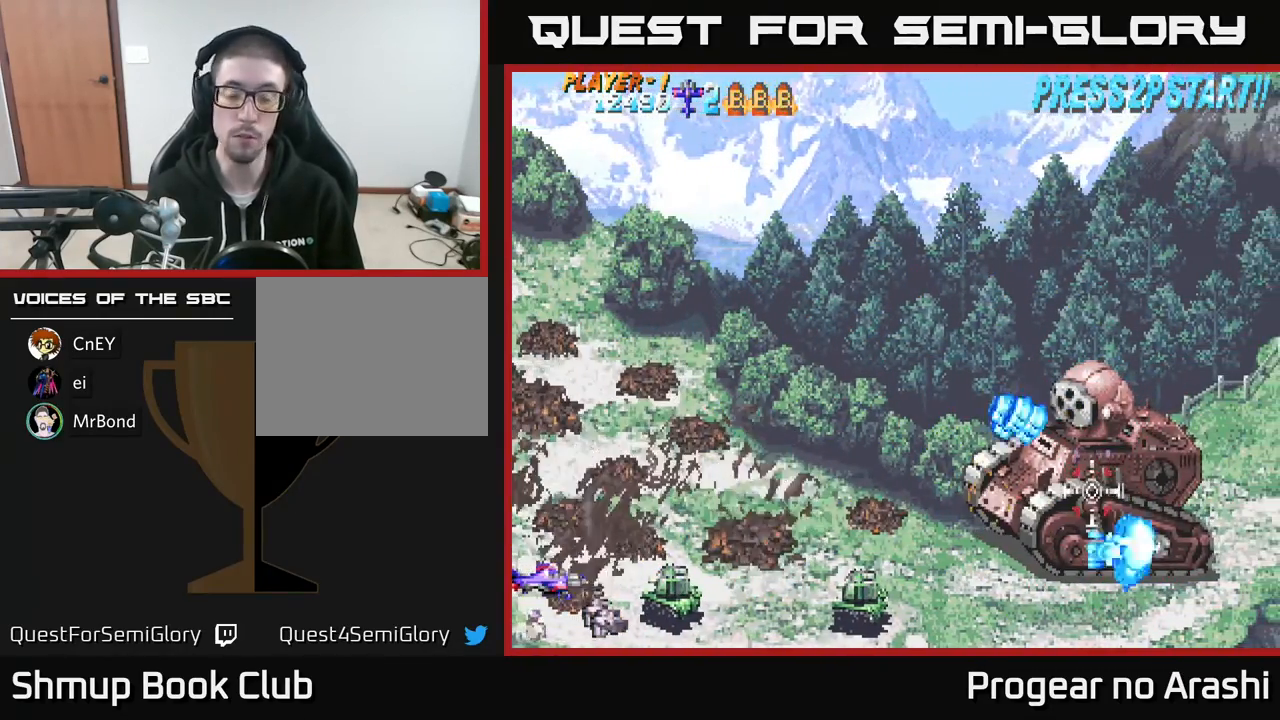
{"buttons": [], "left_stick": "center", "events": []}
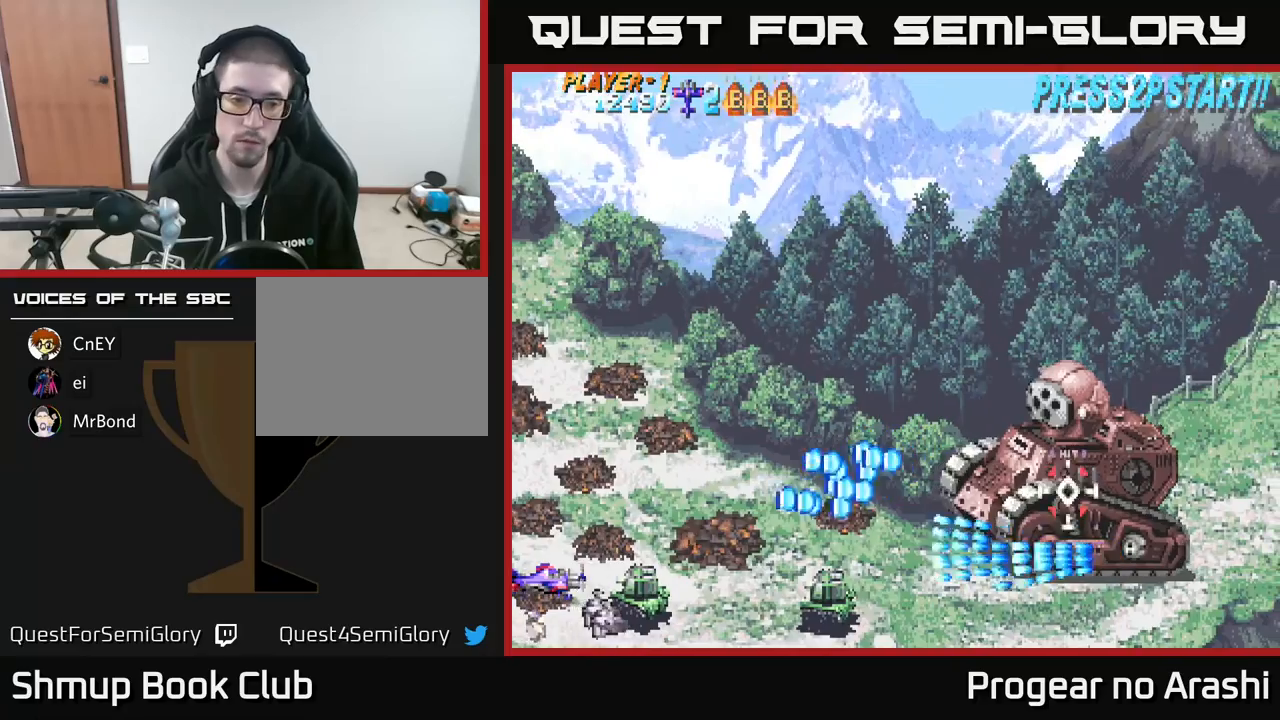
{"buttons": [], "left_stick": "center", "events": []}
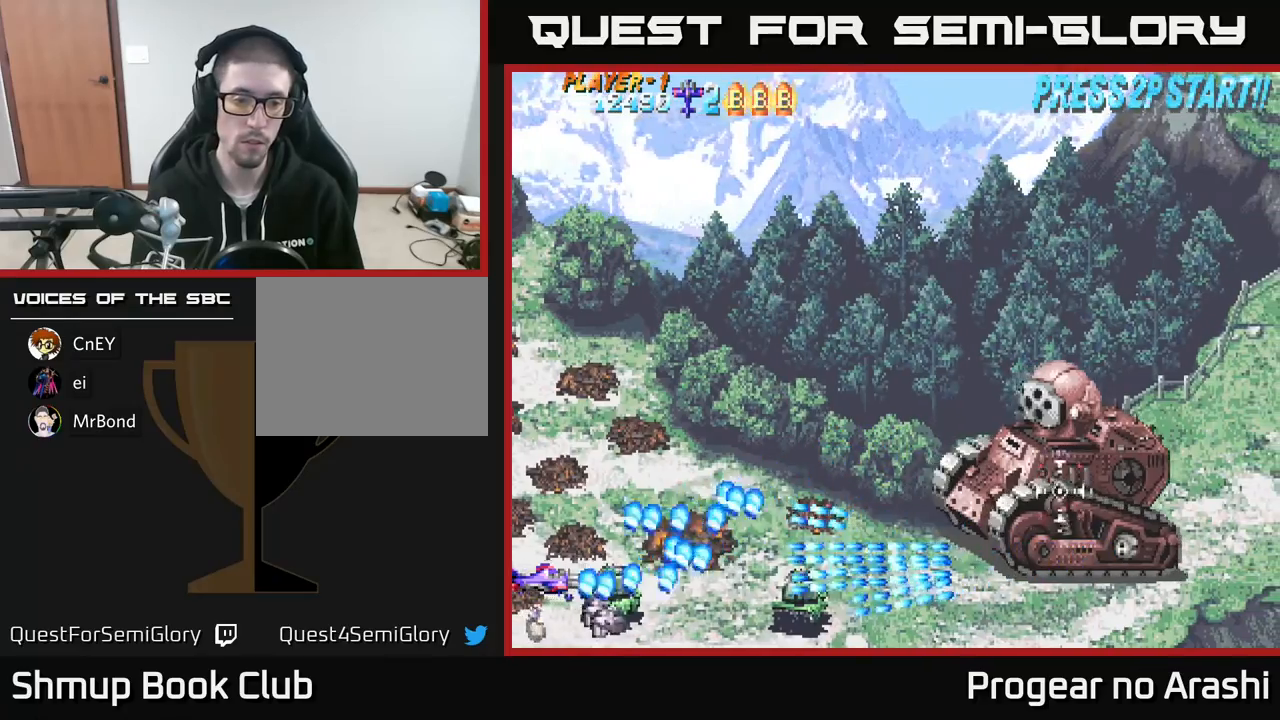
{"buttons": ["DPAD_UP"], "left_stick": "center", "events": [[17, "X", "down"], [67, "DPAD_UP", "down"], [117, "DPAD_LEFT", "down"], [217, "DPAD_LEFT", "up"], [267, "X", "up"]]}
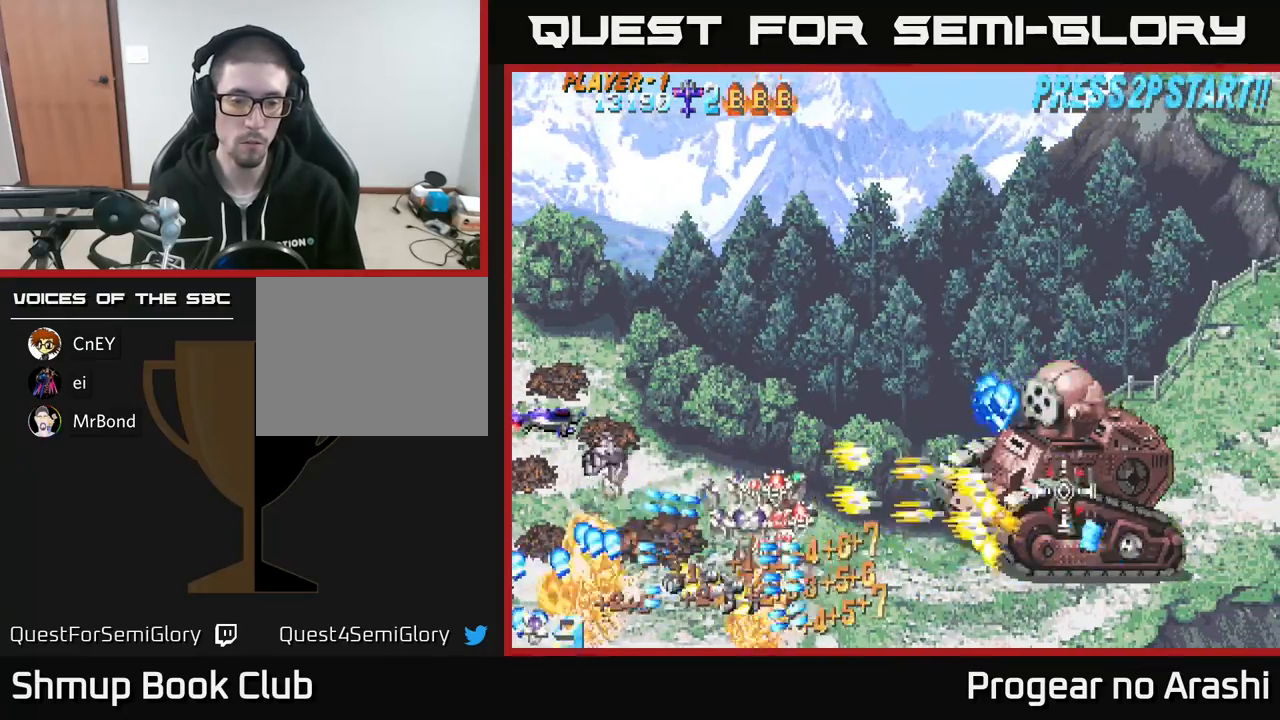
{"buttons": ["A", "DPAD_DOWN"], "left_stick": "center", "events": [[150, "DPAD_RIGHT", "down"], [150, "DPAD_UP", "up"], [200, "A", "down"], [350, "DPAD_DOWN", "down"], [367, "DPAD_RIGHT", "up"]]}
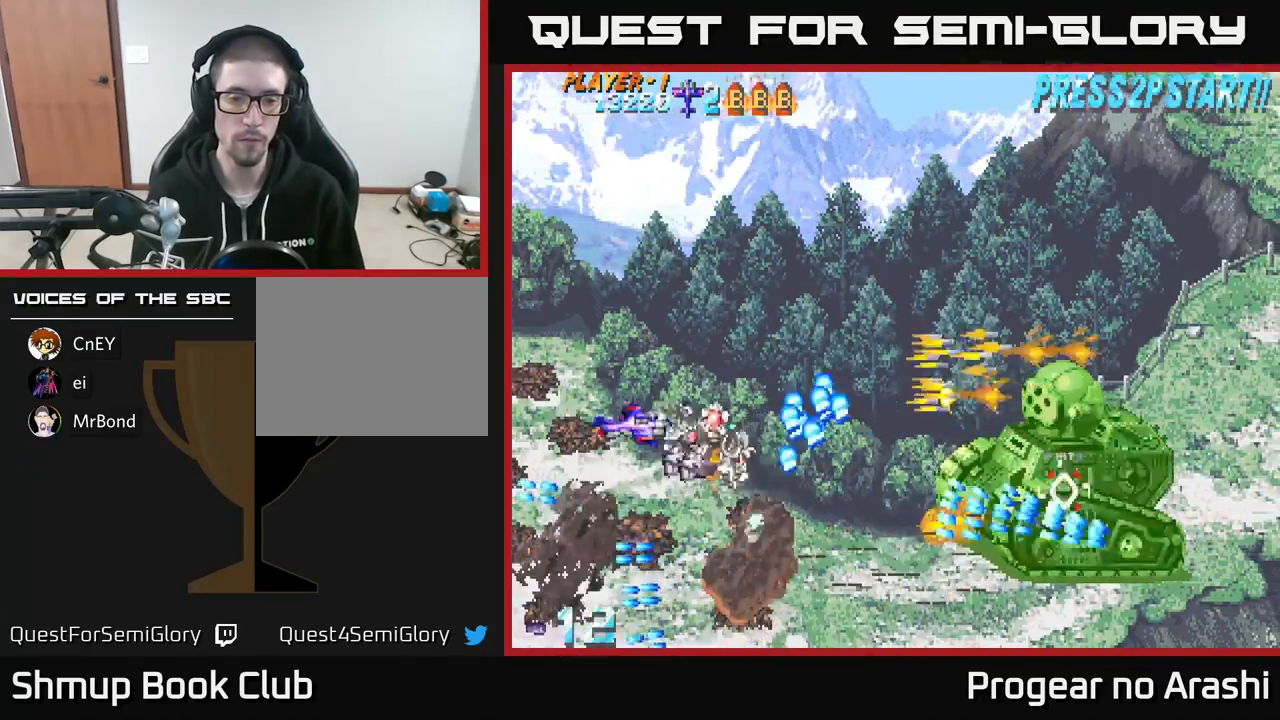
{"buttons": ["DPAD_DOWN", "DPAD_RIGHT"], "left_stick": "center", "events": [[67, "X", "down"], [83, "A", "up"], [233, "DPAD_RIGHT", "down"], [333, "DPAD_DOWN", "up"], [383, "DPAD_DOWN", "down"], [417, "X", "up"]]}
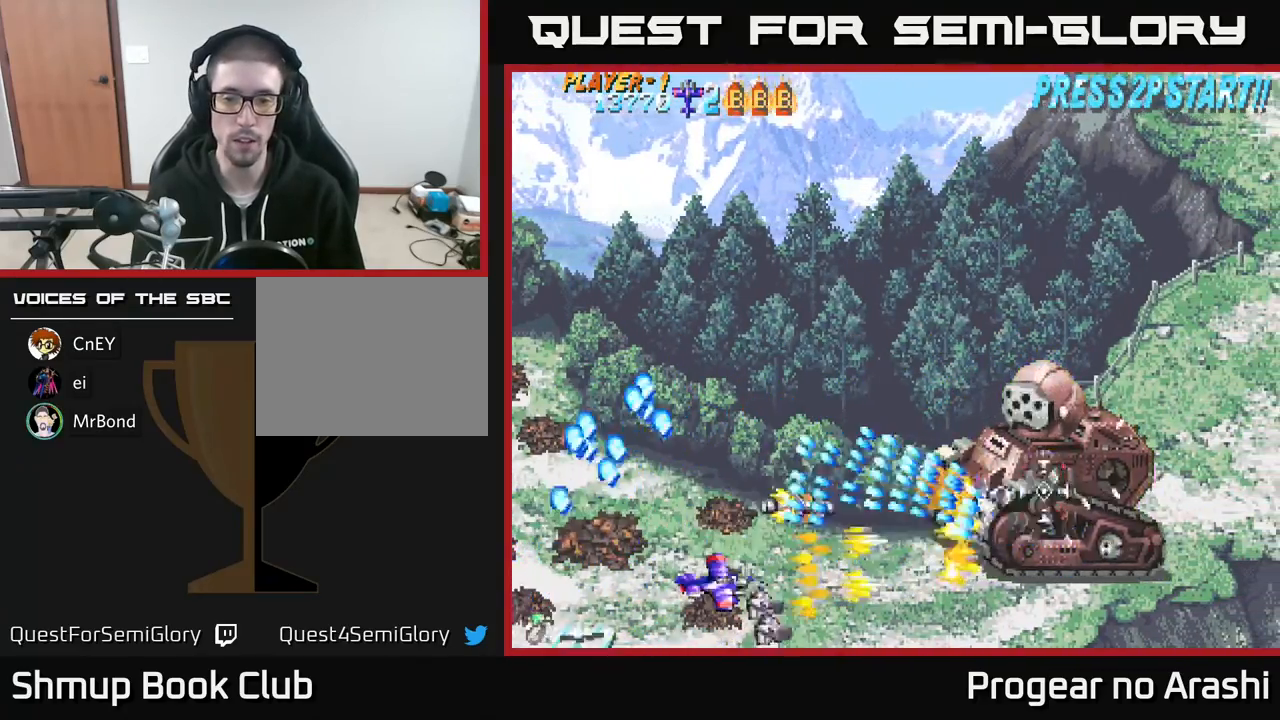
{"buttons": ["X", "DPAD_UP"], "left_stick": "center", "events": [[117, "DPAD_DOWN", "up"], [367, "DPAD_UP", "down"], [483, "DPAD_RIGHT", "up"], [483, "X", "down"]]}
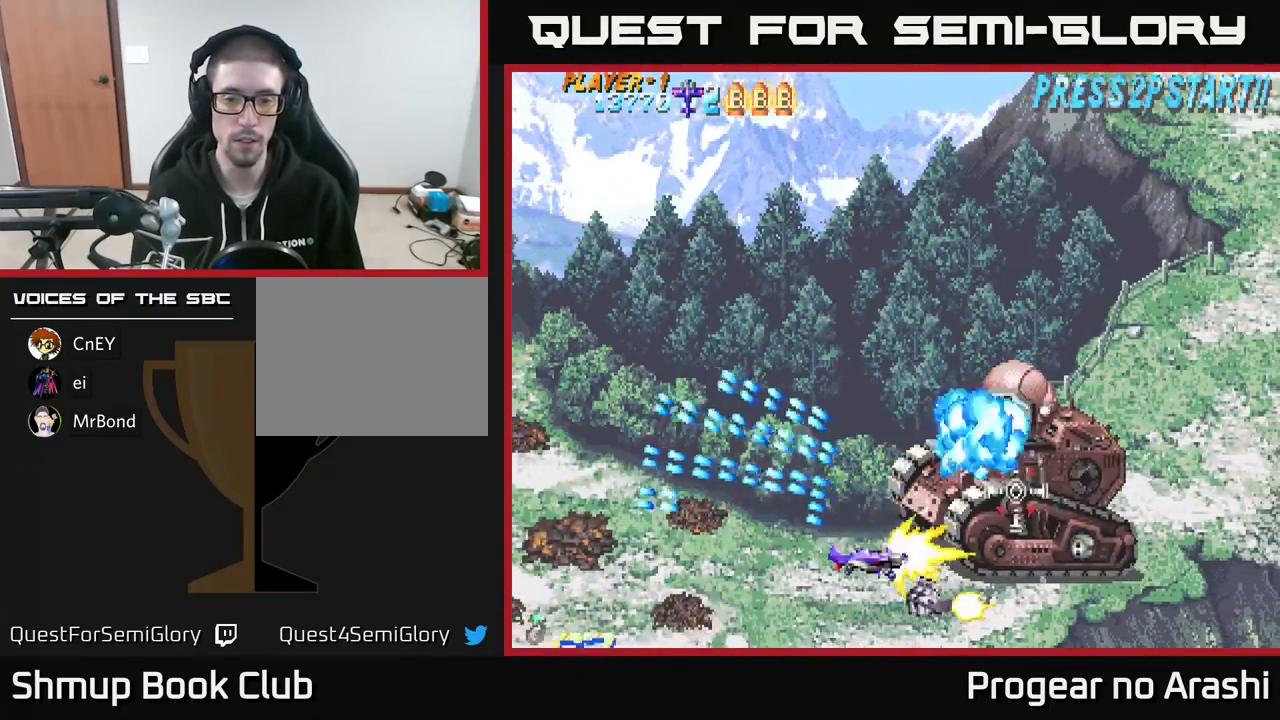
{"buttons": ["X", "DPAD_LEFT"], "left_stick": "center", "events": [[50, "DPAD_LEFT", "down"], [283, "DPAD_UP", "up"]]}
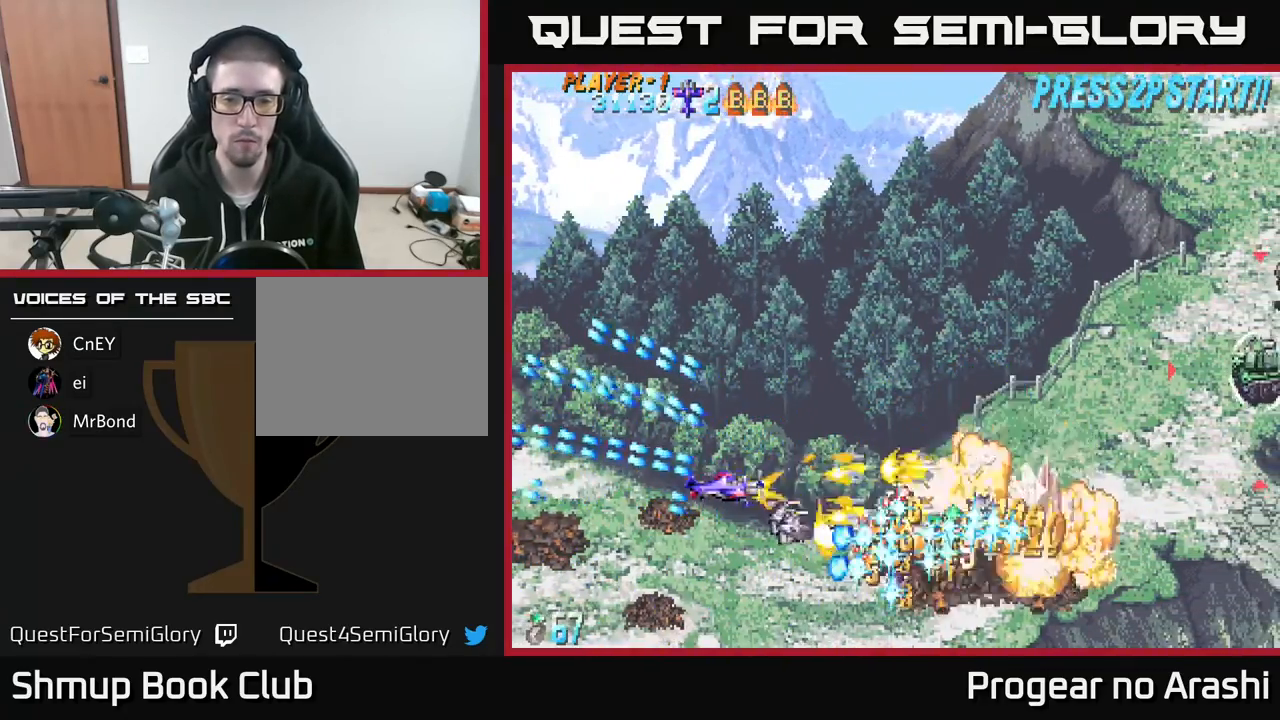
{"buttons": ["A", "DPAD_UP", "DPAD_RIGHT"], "left_stick": "center", "events": [[183, "DPAD_LEFT", "up"], [200, "DPAD_RIGHT", "down"], [217, "A", "down"], [217, "DPAD_UP", "down"], [233, "DPAD_RIGHT", "up"], [250, "X", "up"], [367, "DPAD_RIGHT", "down"]]}
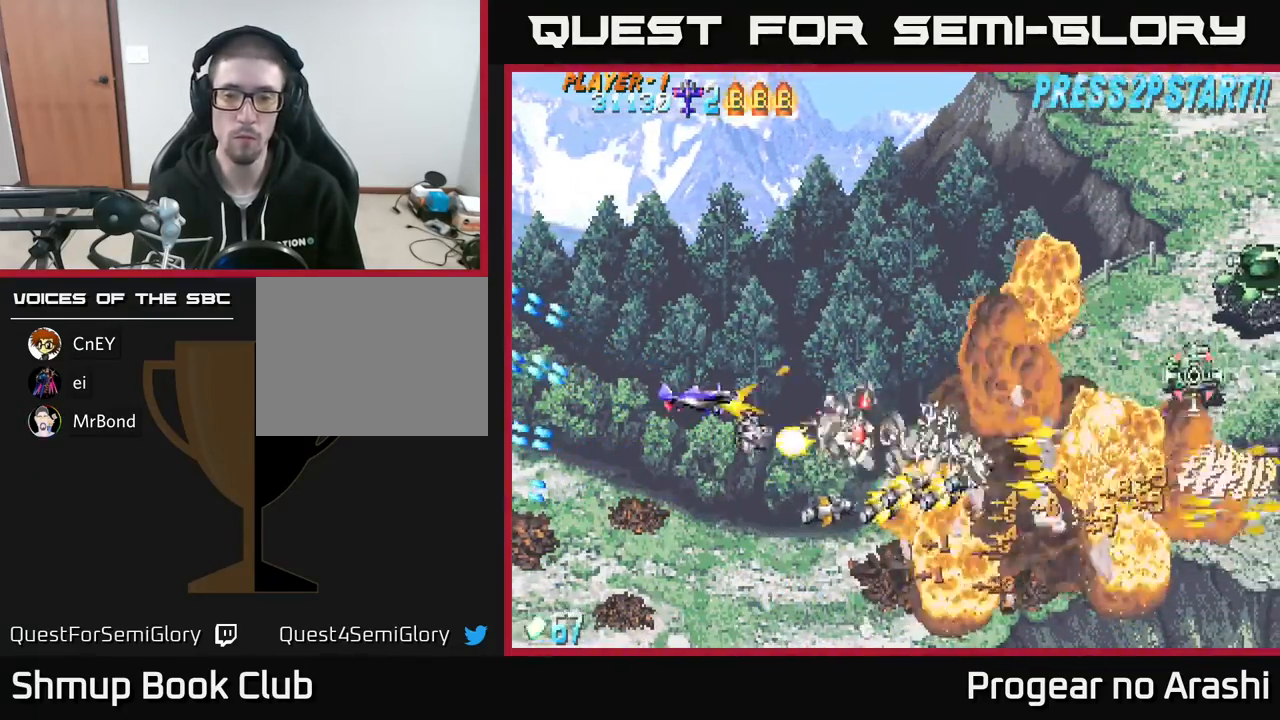
{"buttons": ["DPAD_DOWN", "DPAD_RIGHT"], "left_stick": "center", "events": [[17, "DPAD_UP", "up"], [100, "A", "up"], [150, "DPAD_DOWN", "down"]]}
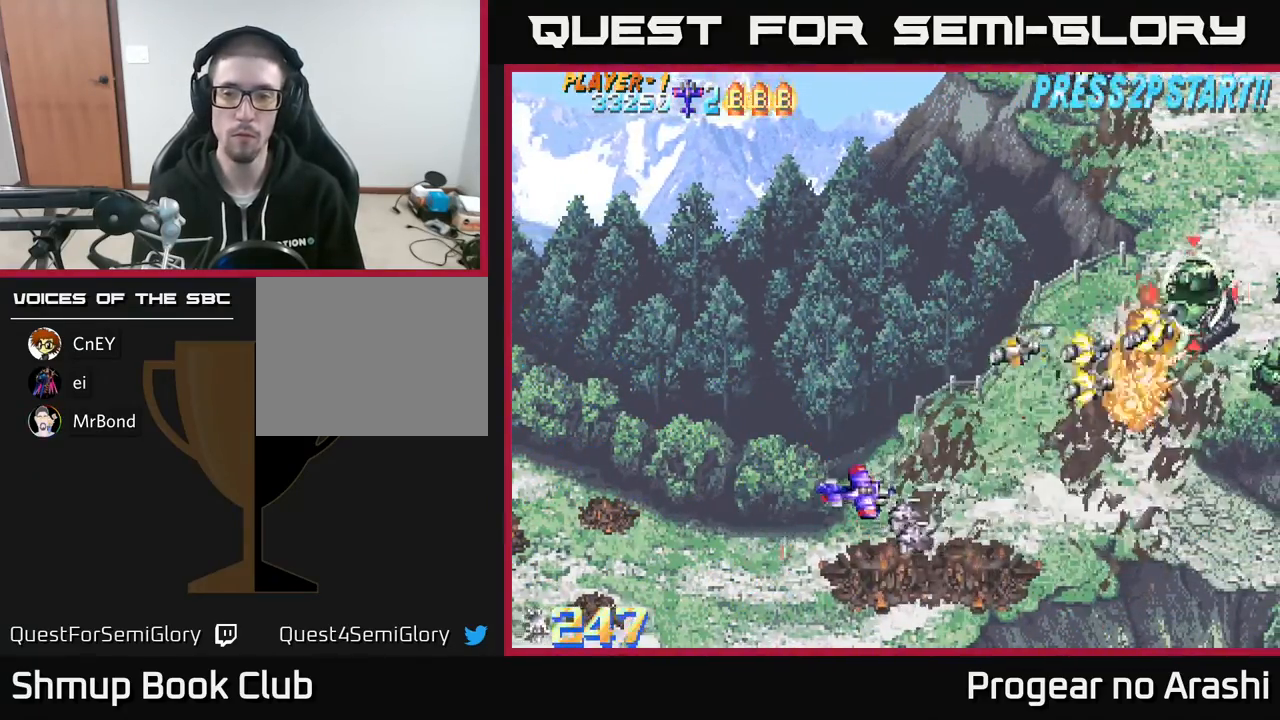
{"buttons": ["DPAD_RIGHT"], "left_stick": "center", "events": [[317, "DPAD_DOWN", "up"]]}
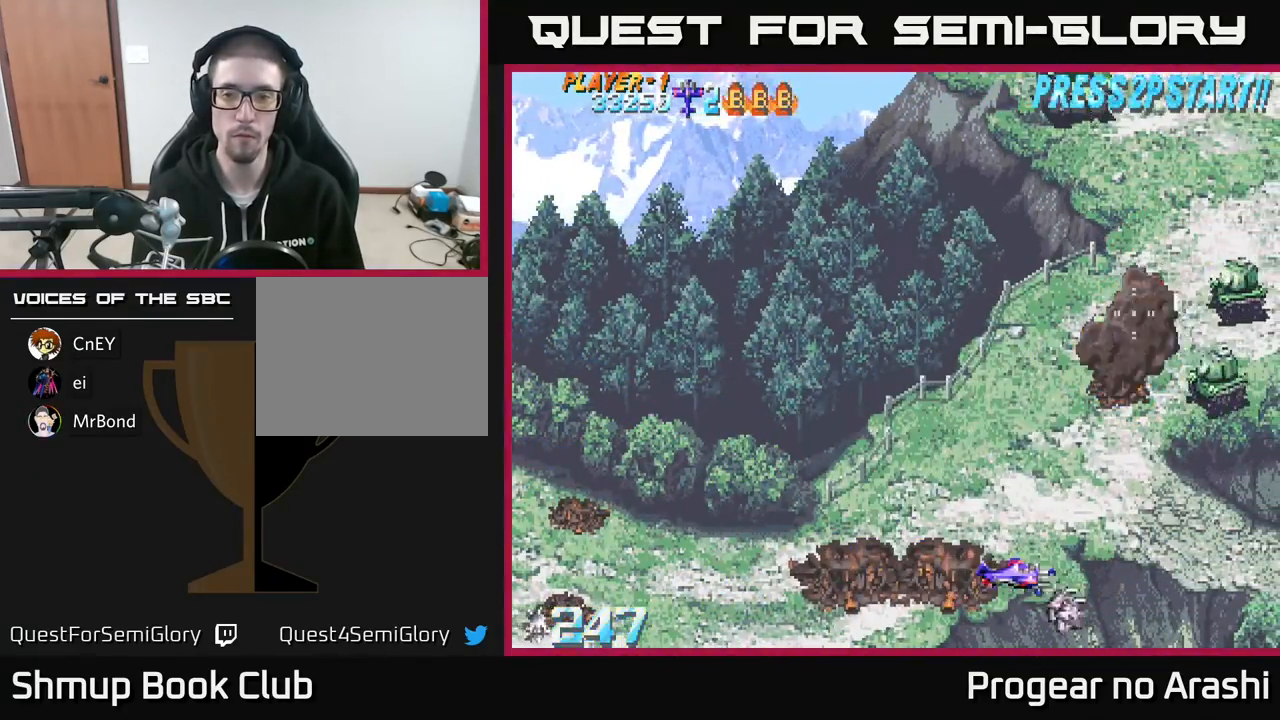
{"buttons": [], "left_stick": "center", "events": [[483, "DPAD_RIGHT", "up"]]}
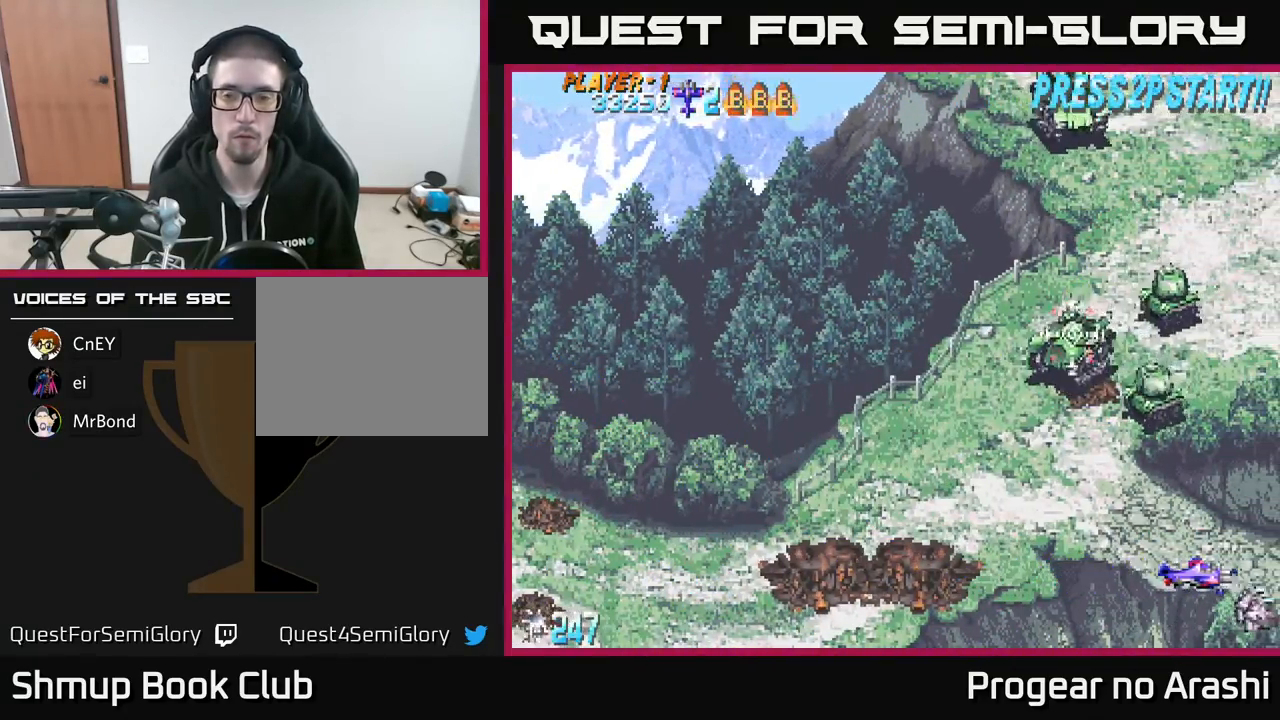
{"buttons": [], "left_stick": "center", "events": [[83, "DPAD_LEFT", "down"], [433, "DPAD_LEFT", "up"]]}
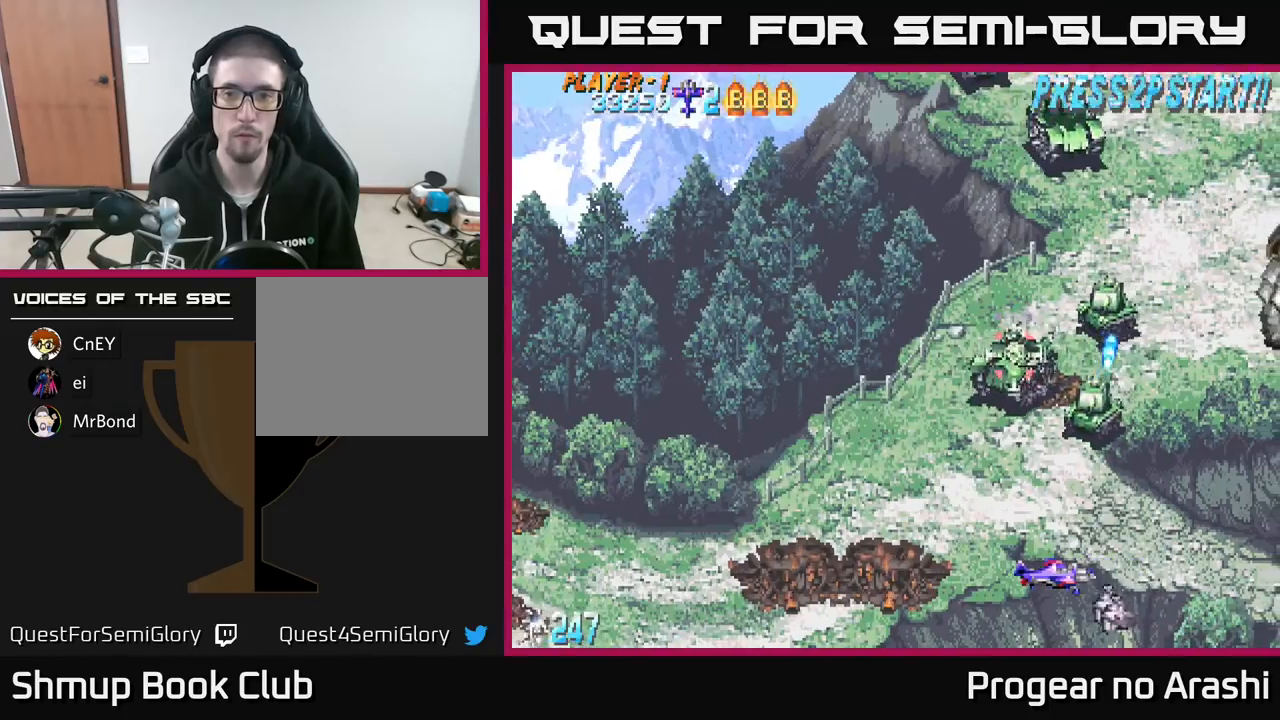
{"buttons": ["DPAD_LEFT"], "left_stick": "center", "events": [[150, "DPAD_LEFT", "down"], [367, "DPAD_LEFT", "up"], [467, "DPAD_LEFT", "down"]]}
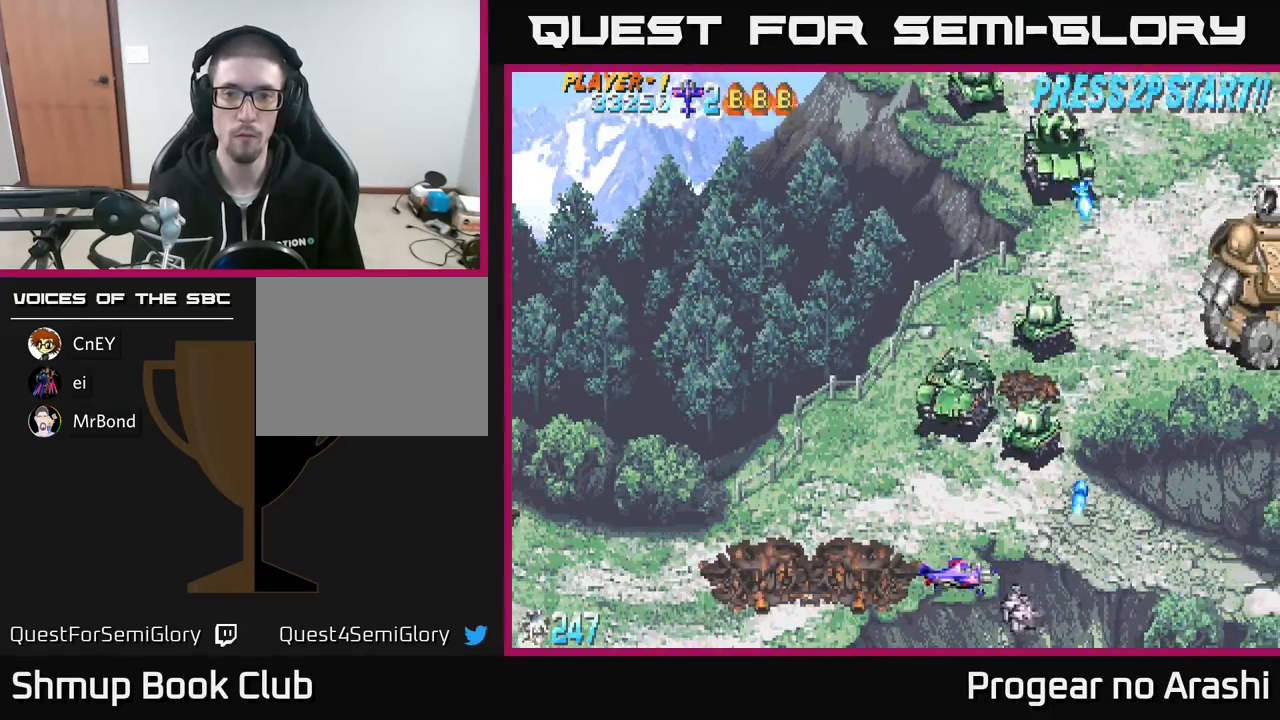
{"buttons": ["DPAD_UP", "DPAD_LEFT"], "left_stick": "center", "events": [[433, "DPAD_UP", "down"]]}
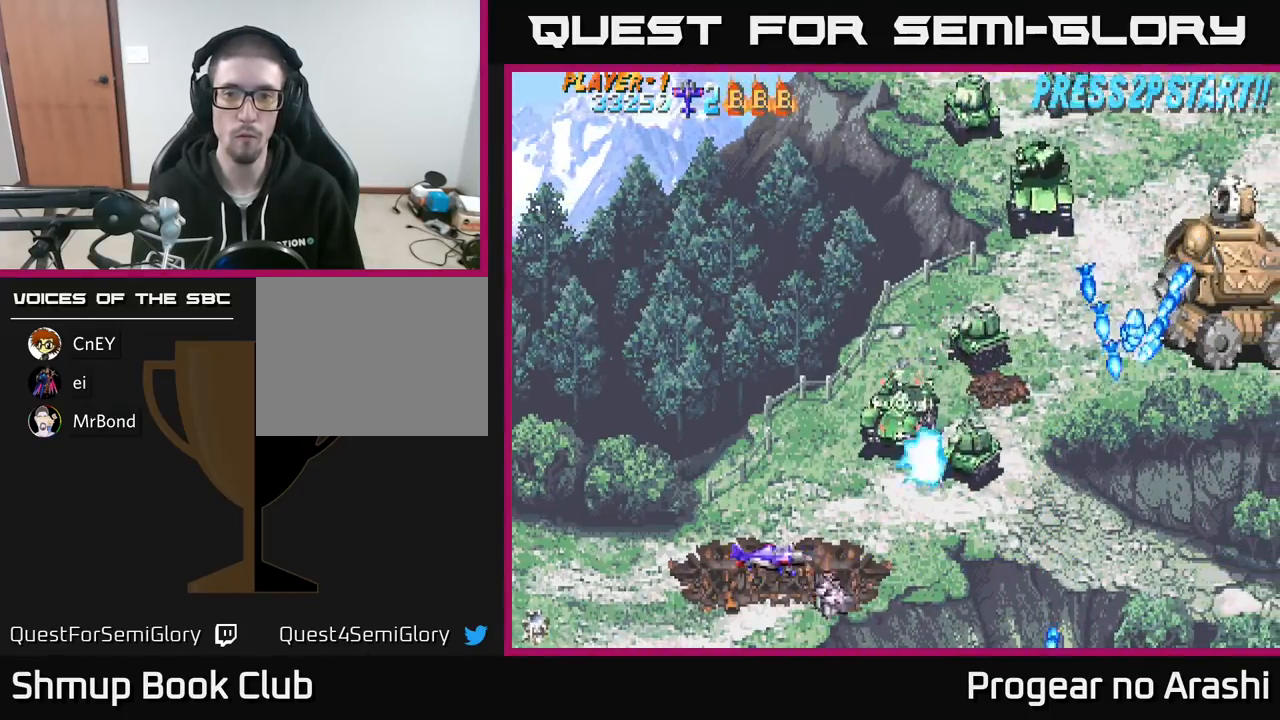
{"buttons": [], "left_stick": "center", "events": [[350, "DPAD_LEFT", "up"], [367, "DPAD_UP", "up"]]}
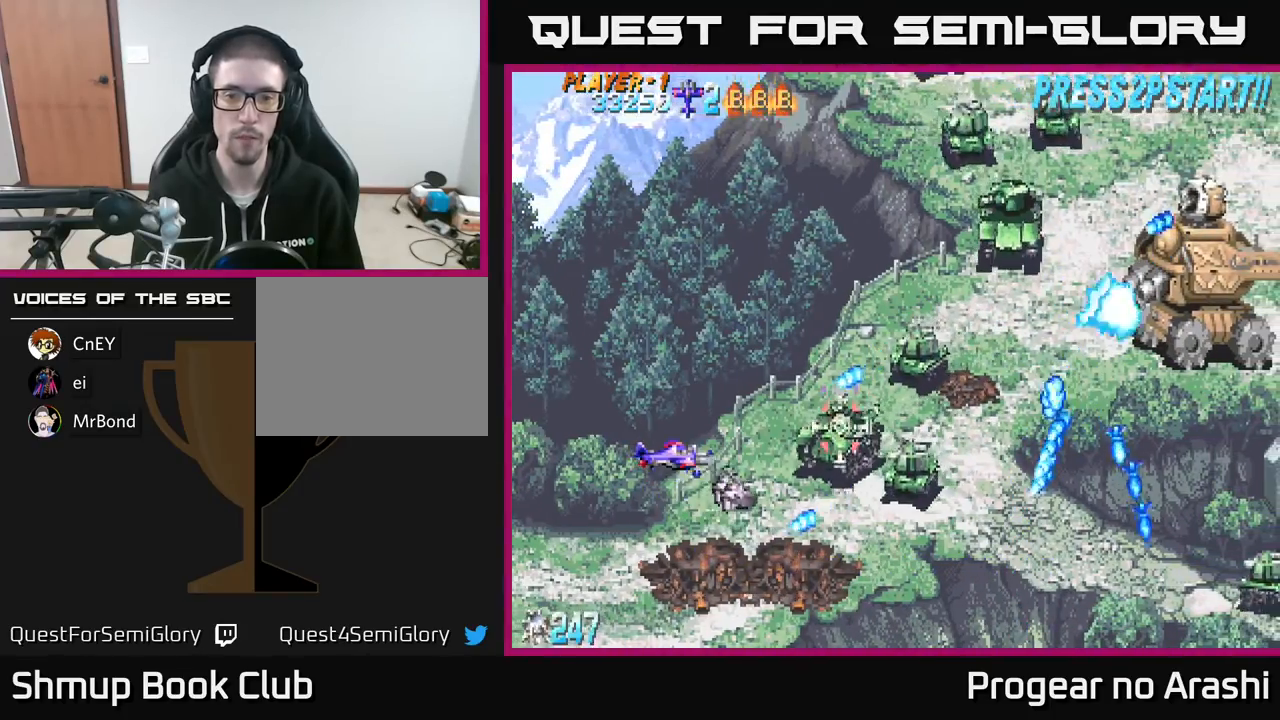
{"buttons": ["DPAD_LEFT"], "left_stick": "center", "events": [[267, "DPAD_LEFT", "down"]]}
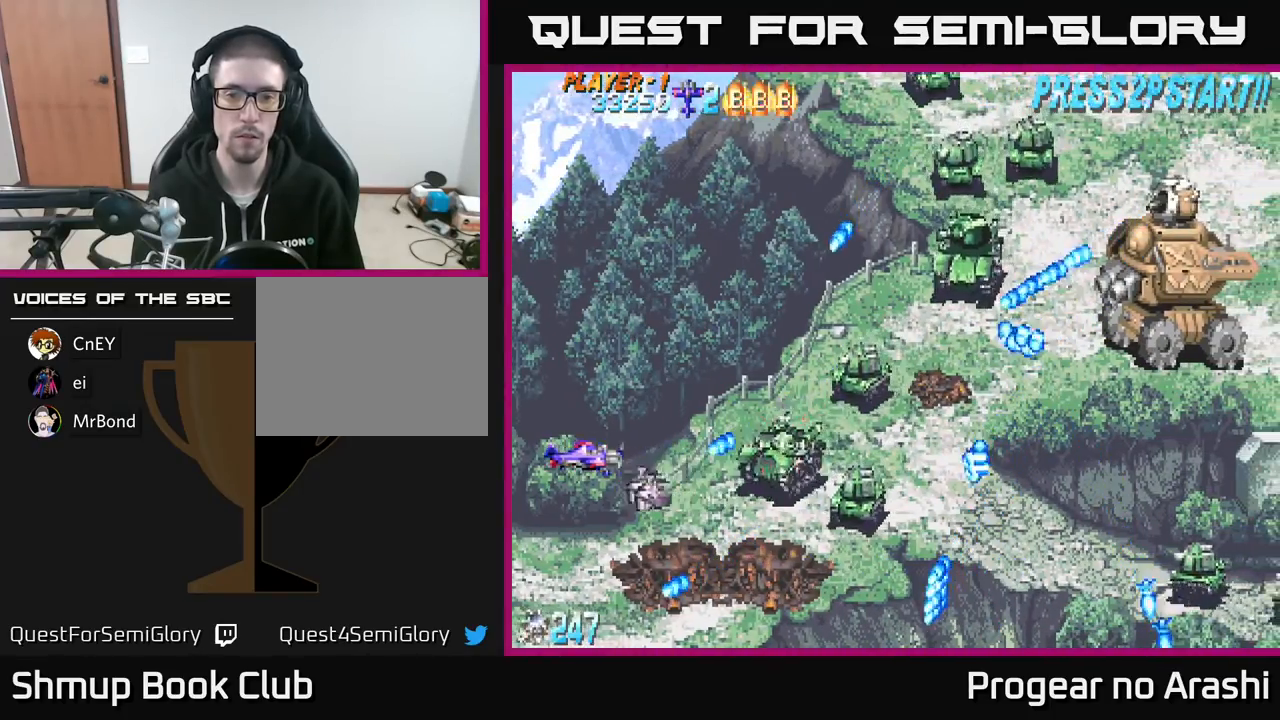
{"buttons": [], "left_stick": "center", "events": [[17, "DPAD_LEFT", "up"], [150, "DPAD_UP", "down"], [300, "DPAD_UP", "up"]]}
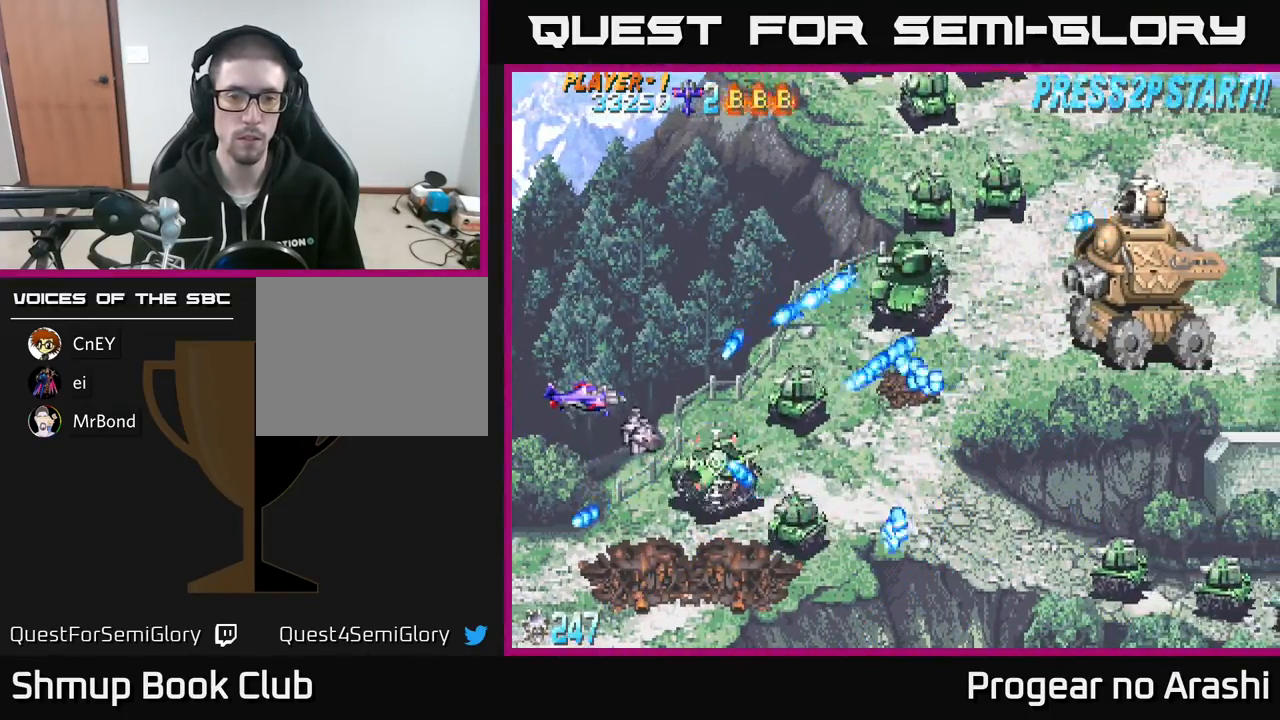
{"buttons": ["X", "DPAD_UP"], "left_stick": "center", "events": [[17, "DPAD_DOWN", "down"], [167, "DPAD_DOWN", "up"], [283, "DPAD_LEFT", "down"], [333, "X", "down"], [400, "DPAD_UP", "down"], [467, "DPAD_LEFT", "up"]]}